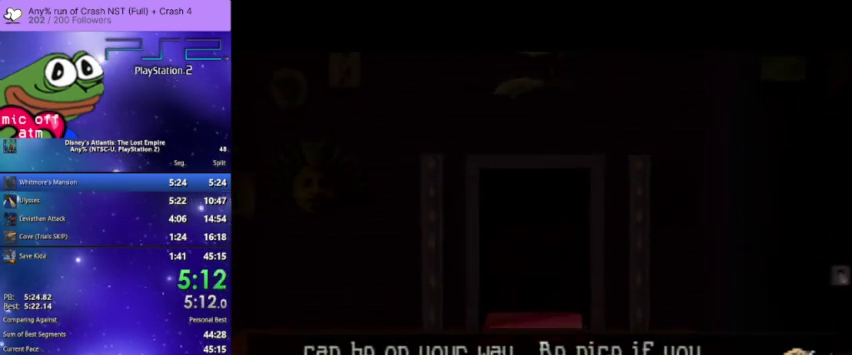
Gameplay with a controller (PlayStation layout); each line is a JSON object with the inputs held at the frame after it. "events" lists button and stick changes between this image and that frame as [ms after this image, input, new state], when the widget could be followed in between.
{"buttons": [], "left_stick": "center", "right_stick": "center", "events": []}
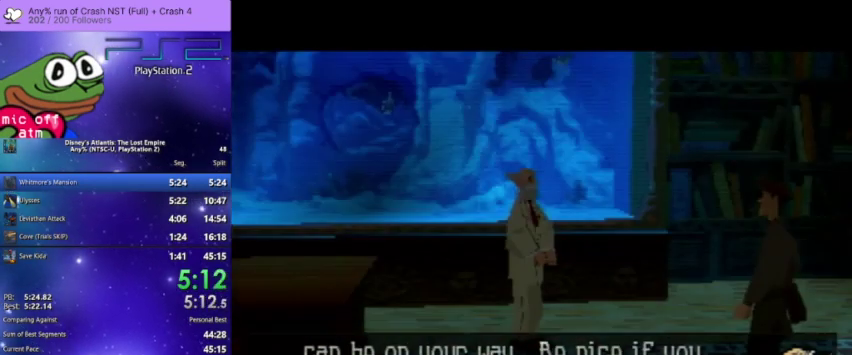
{"buttons": [], "left_stick": "center", "right_stick": "center", "events": []}
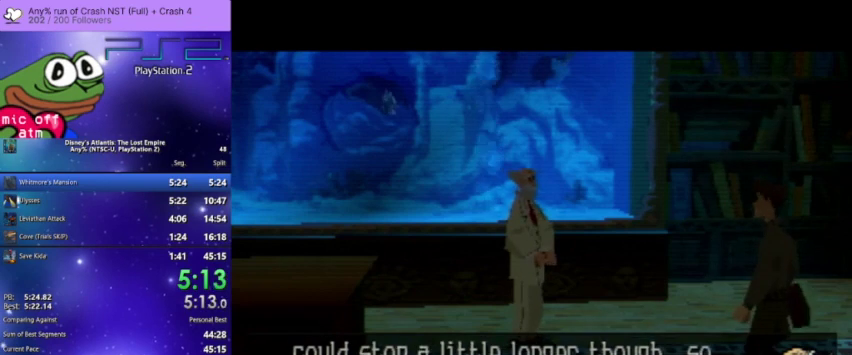
{"buttons": [], "left_stick": "center", "right_stick": "center", "events": []}
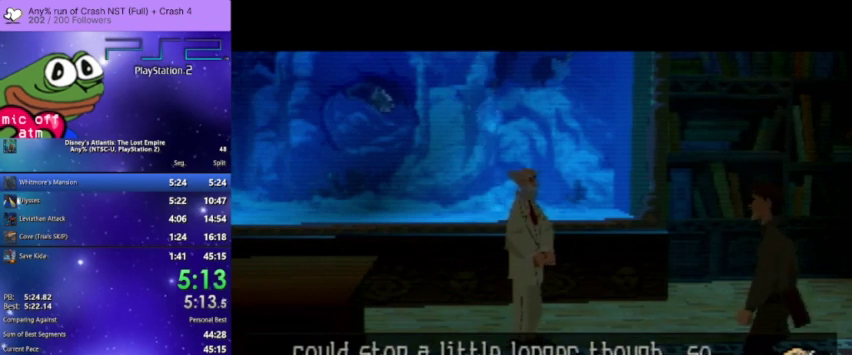
{"buttons": [], "left_stick": "center", "right_stick": "center", "events": []}
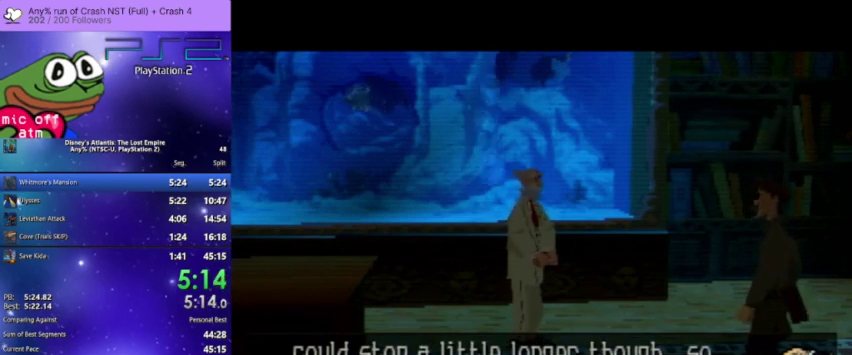
{"buttons": [], "left_stick": "center", "right_stick": "center", "events": []}
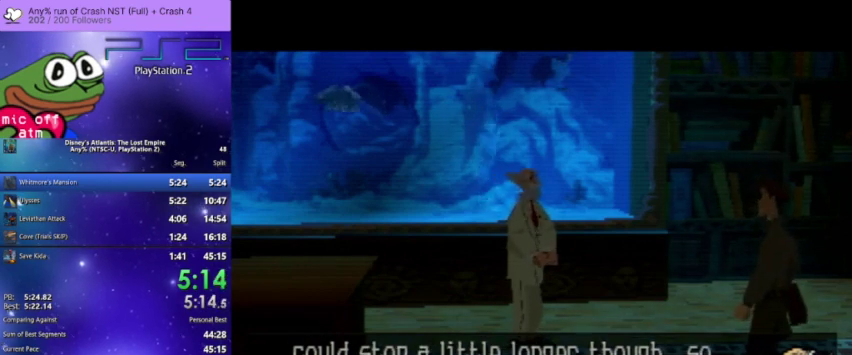
{"buttons": ["TRIANGLE"], "left_stick": "center", "right_stick": "center", "events": [[167, "TRIANGLE", "down"], [333, "TRIANGLE", "up"], [433, "TRIANGLE", "down"]]}
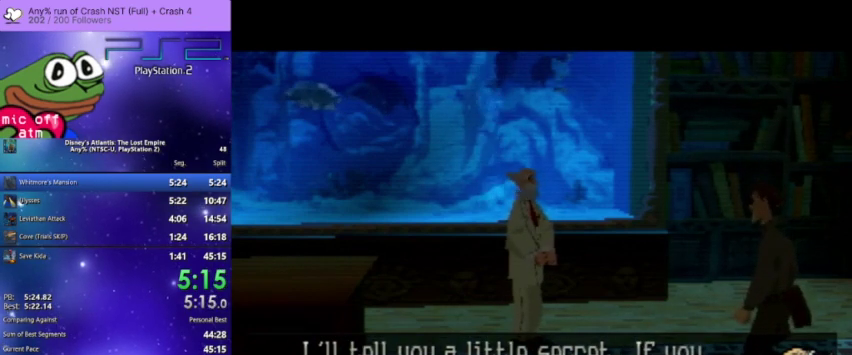
{"buttons": ["TRIANGLE"], "left_stick": "center", "right_stick": "center", "events": [[67, "TRIANGLE", "up"], [200, "TRIANGLE", "down"], [300, "TRIANGLE", "up"], [400, "TRIANGLE", "down"]]}
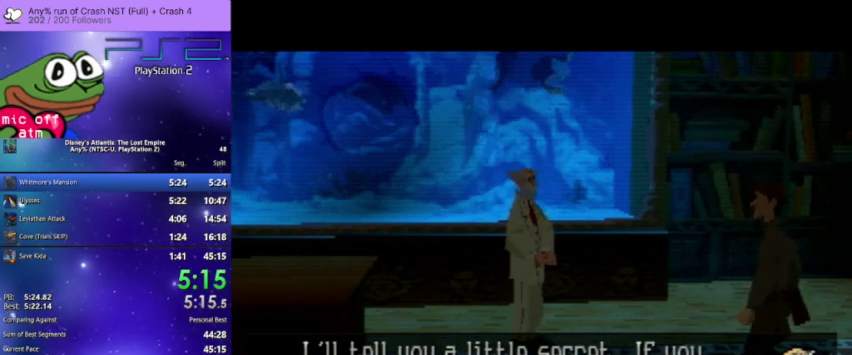
{"buttons": [], "left_stick": "center", "right_stick": "center", "events": [[33, "TRIANGLE", "up"], [100, "TRIANGLE", "down"], [233, "TRIANGLE", "up"], [367, "TRIANGLE", "down"], [467, "TRIANGLE", "up"]]}
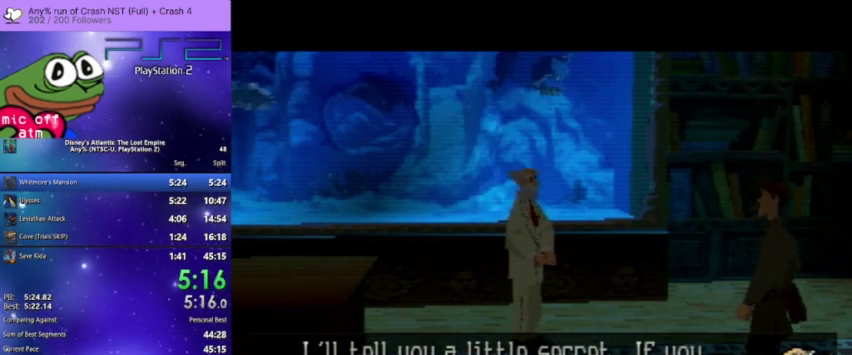
{"buttons": [], "left_stick": "center", "right_stick": "center", "events": [[100, "TRIANGLE", "down"], [167, "TRIANGLE", "up"], [300, "TRIANGLE", "down"], [400, "TRIANGLE", "up"]]}
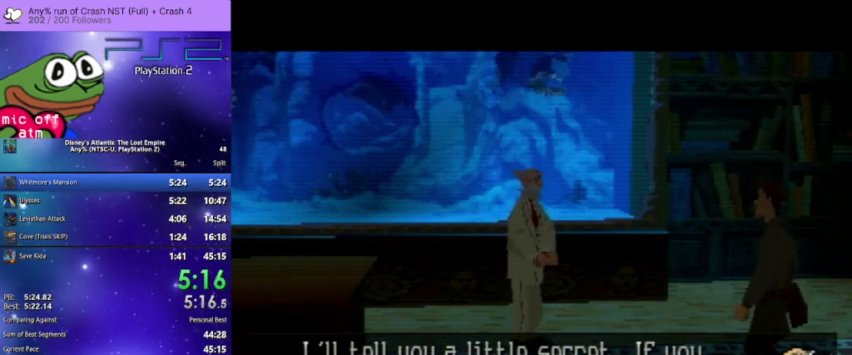
{"buttons": ["TRIANGLE"], "left_stick": "center", "right_stick": "center", "events": [[33, "TRIANGLE", "down"], [100, "TRIANGLE", "up"], [233, "TRIANGLE", "down"], [300, "TRIANGLE", "up"], [433, "TRIANGLE", "down"]]}